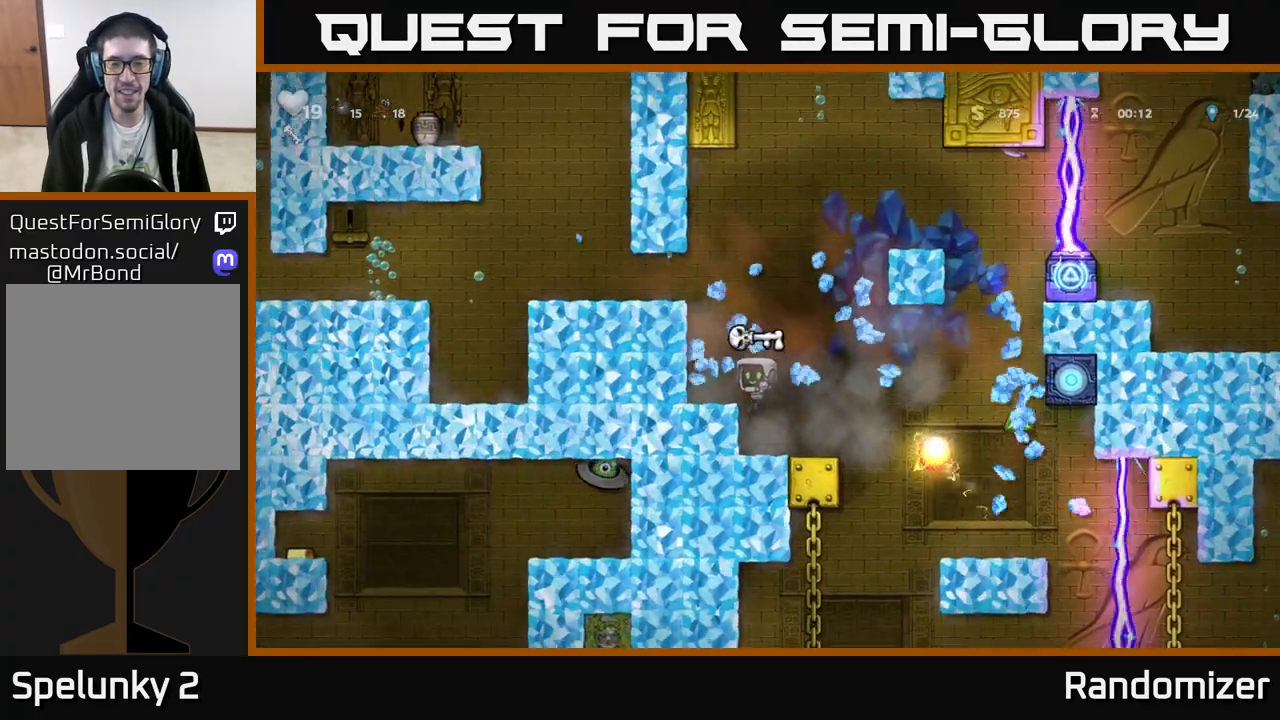
Gameplay with a controller (Xbox layout); each line is a JSON object with the inputs held at the frame after it. "events" lists button and stick changes between this image and that frame as [ms after this image, input, new state], when the widget could be followed in between. Not read: right_stick.
{"buttons": [], "left_stick": "center", "events": [[67, "left_stick", "right"], [233, "left_stick", "center"]]}
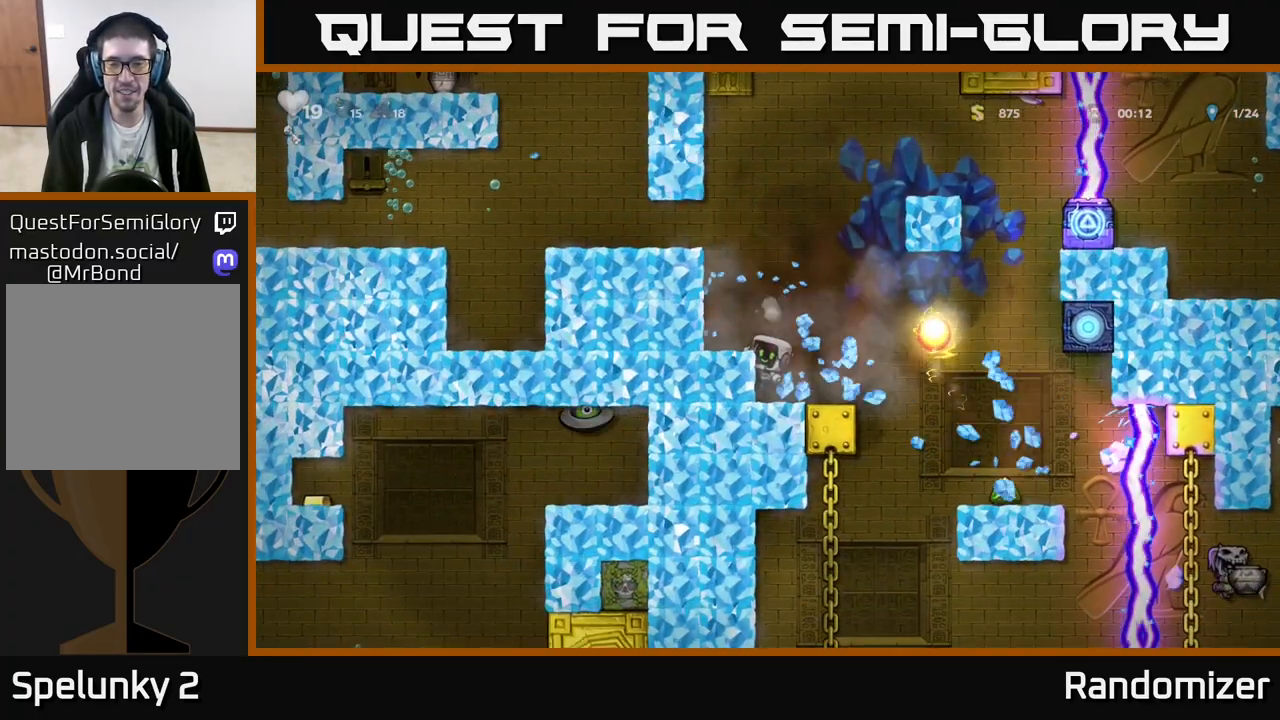
{"buttons": [], "left_stick": "right", "events": [[33, "left_stick", "right"], [267, "A", "down"], [417, "A", "up"]]}
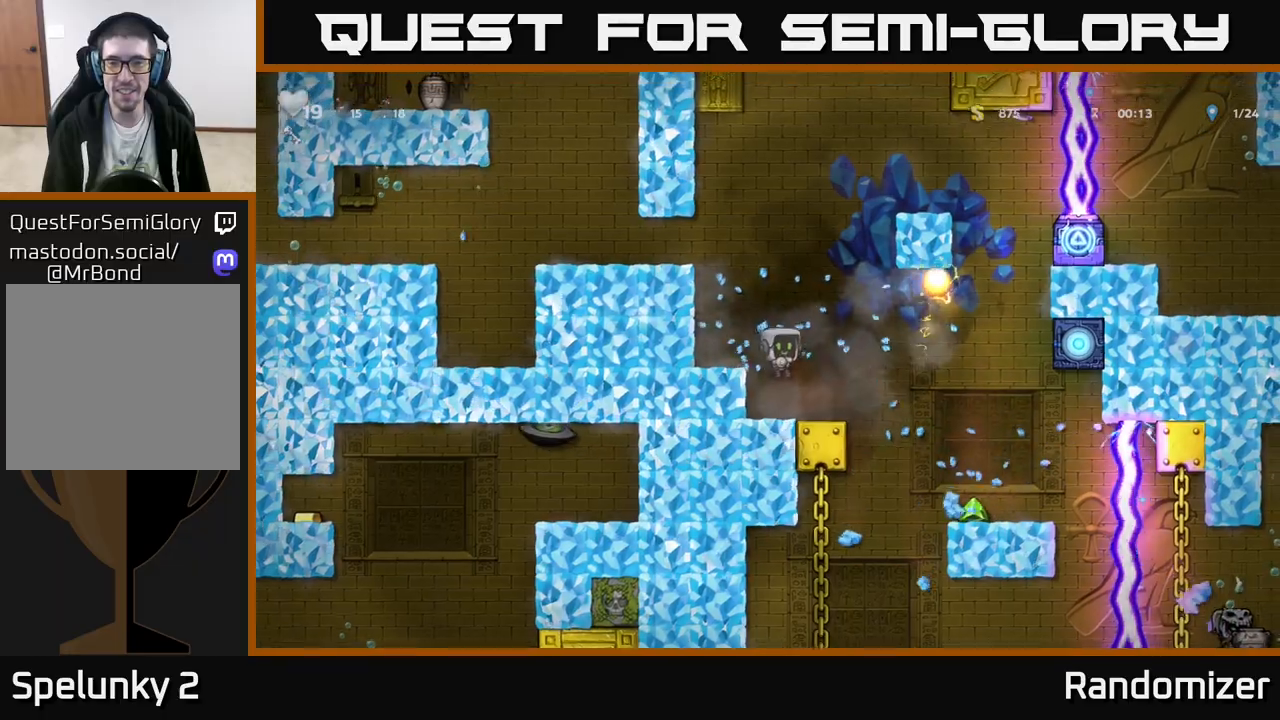
{"buttons": [], "left_stick": "right", "events": [[117, "left_stick", "center"], [367, "left_stick", "right"]]}
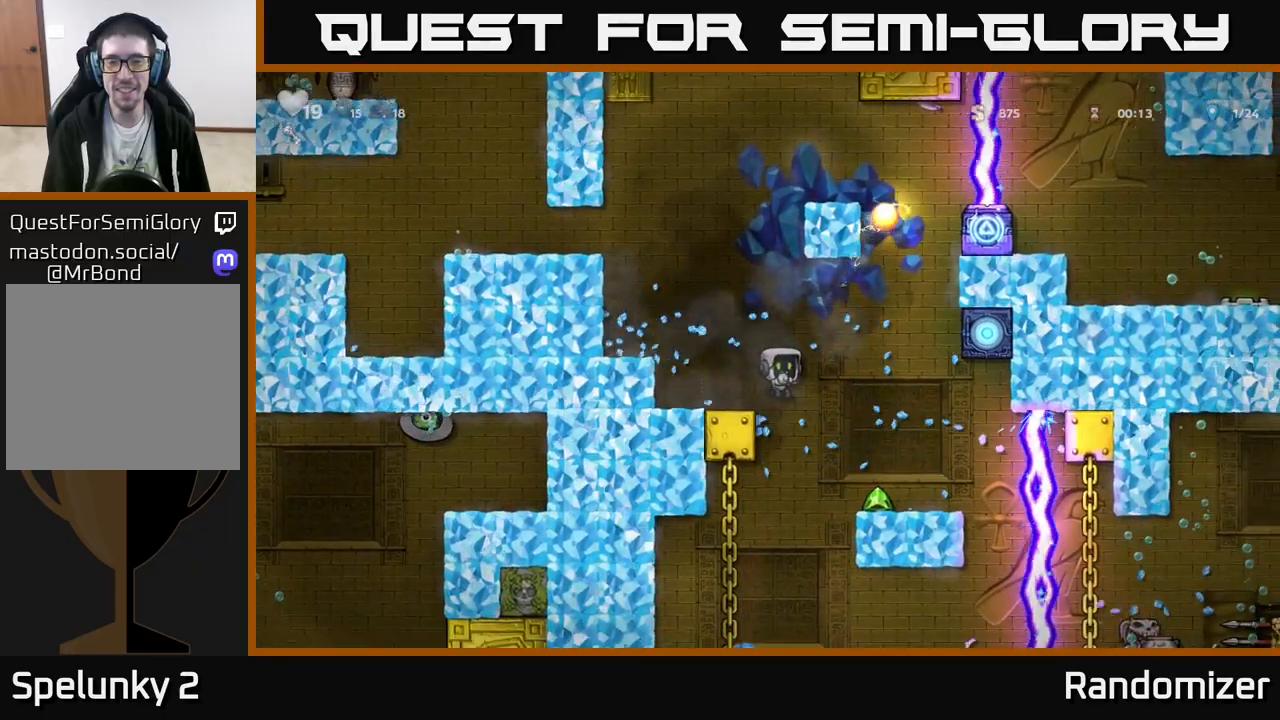
{"buttons": [], "left_stick": "left", "events": [[333, "left_stick", "center"], [383, "left_stick", "left"]]}
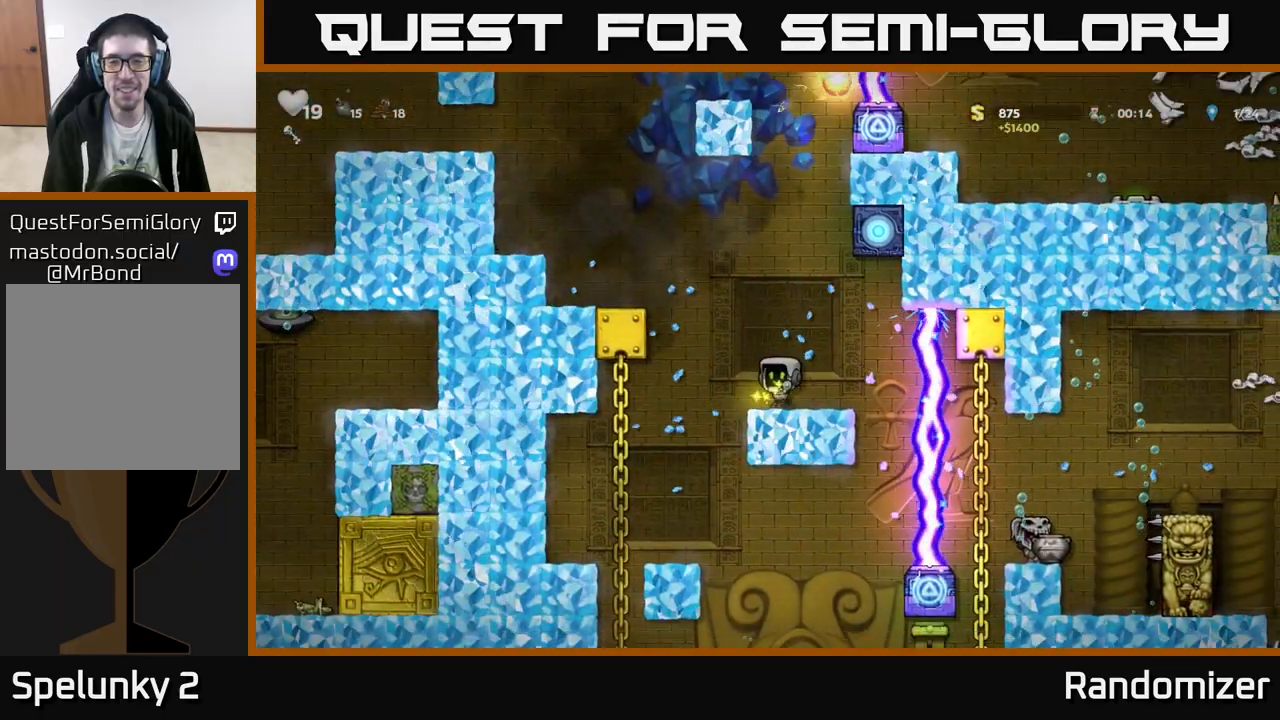
{"buttons": ["A"], "left_stick": "left", "events": [[133, "A", "down"], [233, "A", "up"], [300, "A", "down"], [367, "A", "up"], [467, "A", "down"]]}
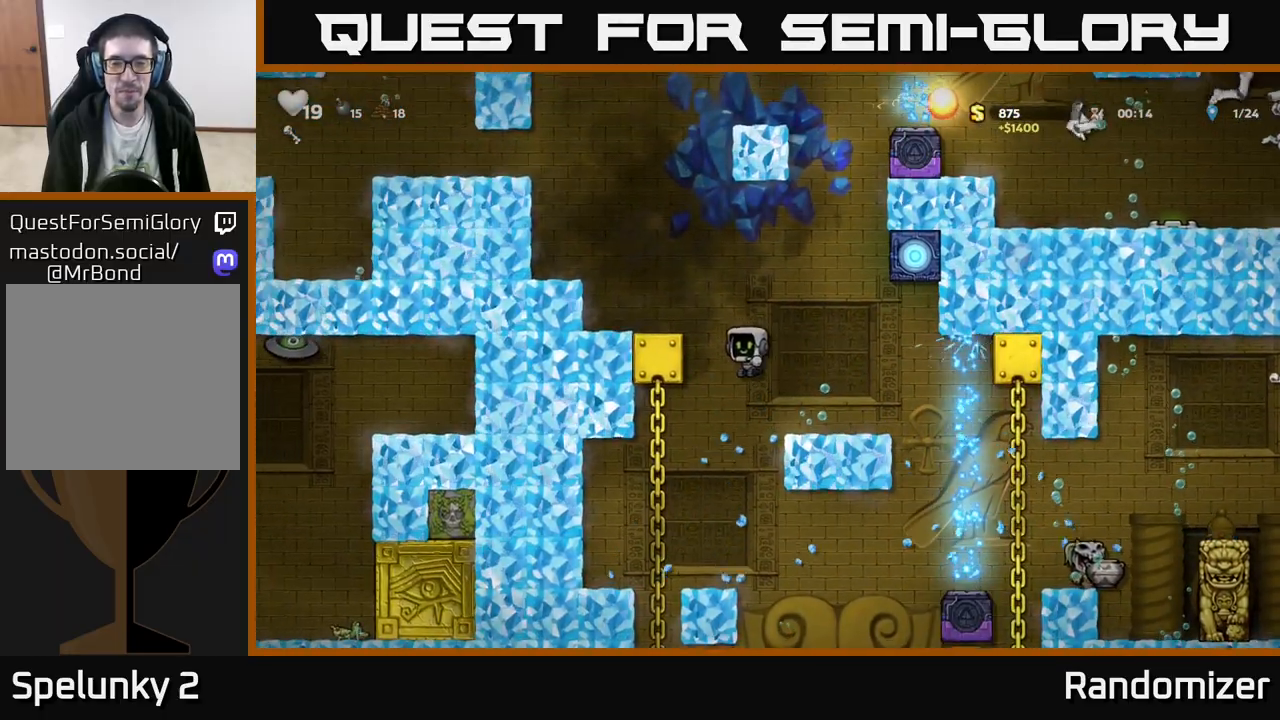
{"buttons": [], "left_stick": "left", "events": [[33, "A", "up"], [100, "A", "down"], [150, "left_stick", "center"], [217, "A", "up"], [267, "A", "down"], [283, "left_stick", "left"], [417, "A", "up"]]}
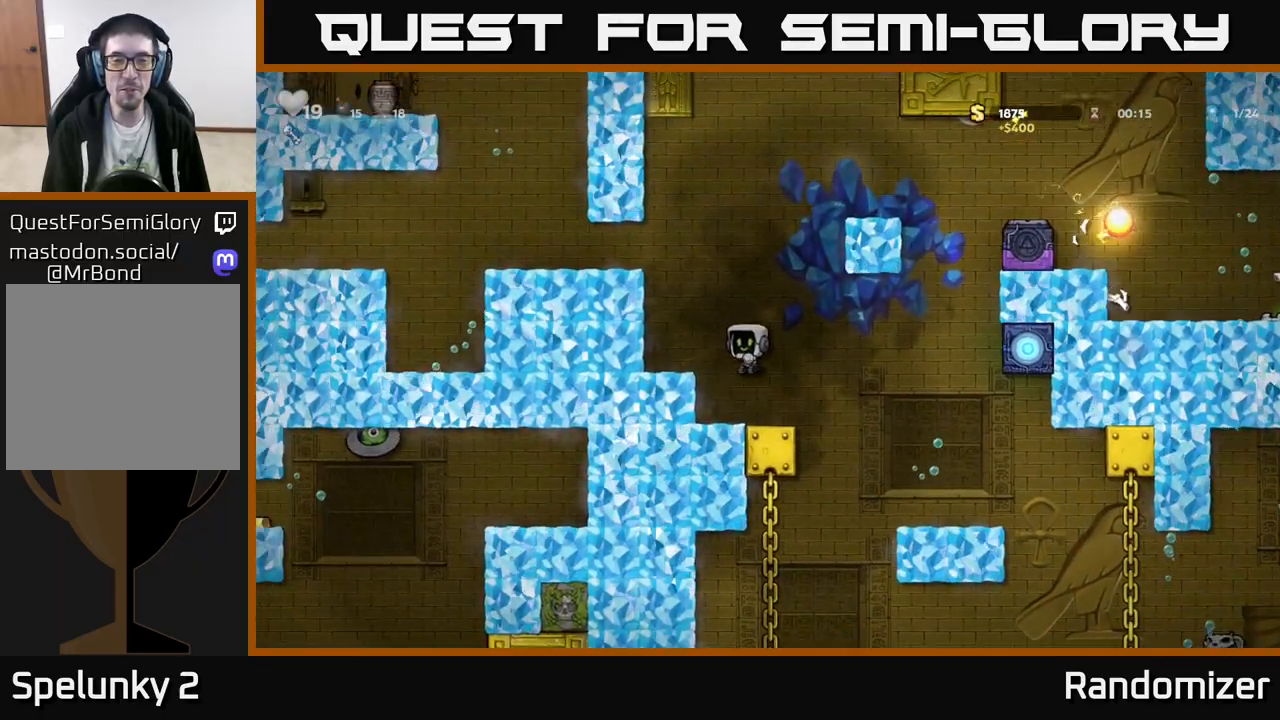
{"buttons": [], "left_stick": "right", "events": [[167, "left_stick", "center"], [383, "left_stick", "right"]]}
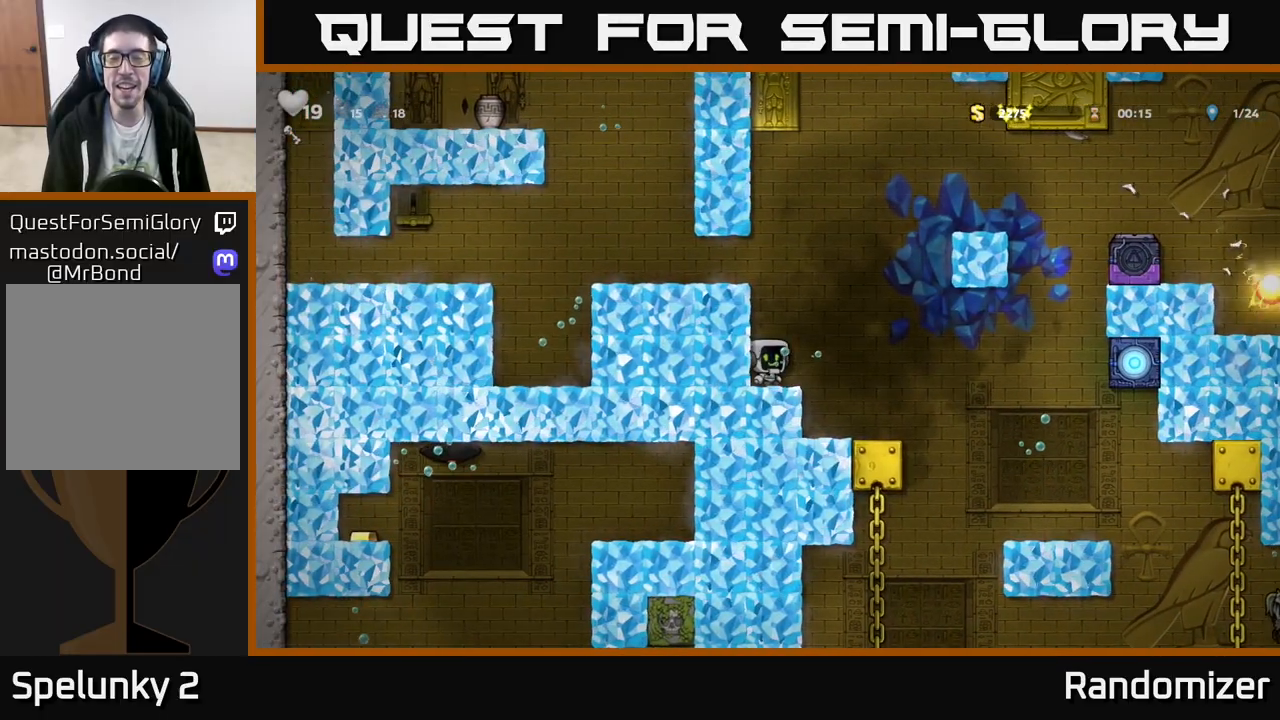
{"buttons": ["A"], "left_stick": "right", "events": [[50, "A", "down"], [150, "A", "up"], [283, "A", "down"], [400, "A", "up"], [500, "A", "down"]]}
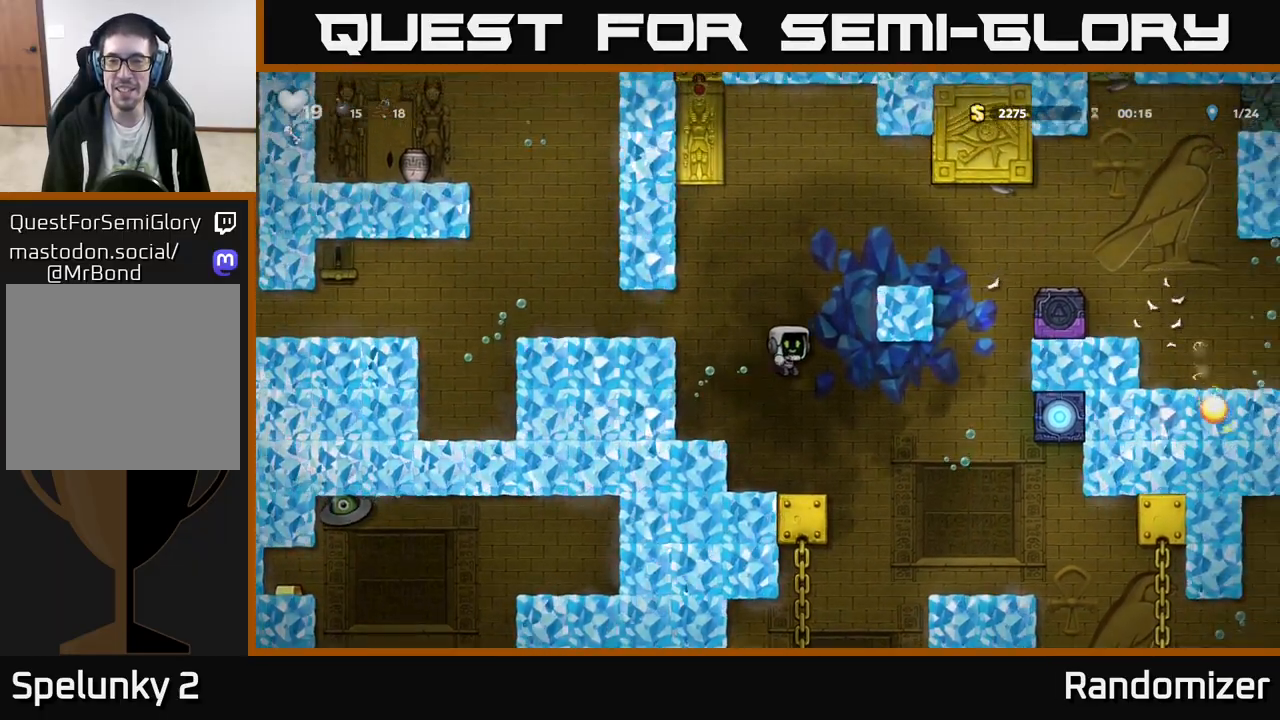
{"buttons": [], "left_stick": "right", "events": [[117, "A", "up"]]}
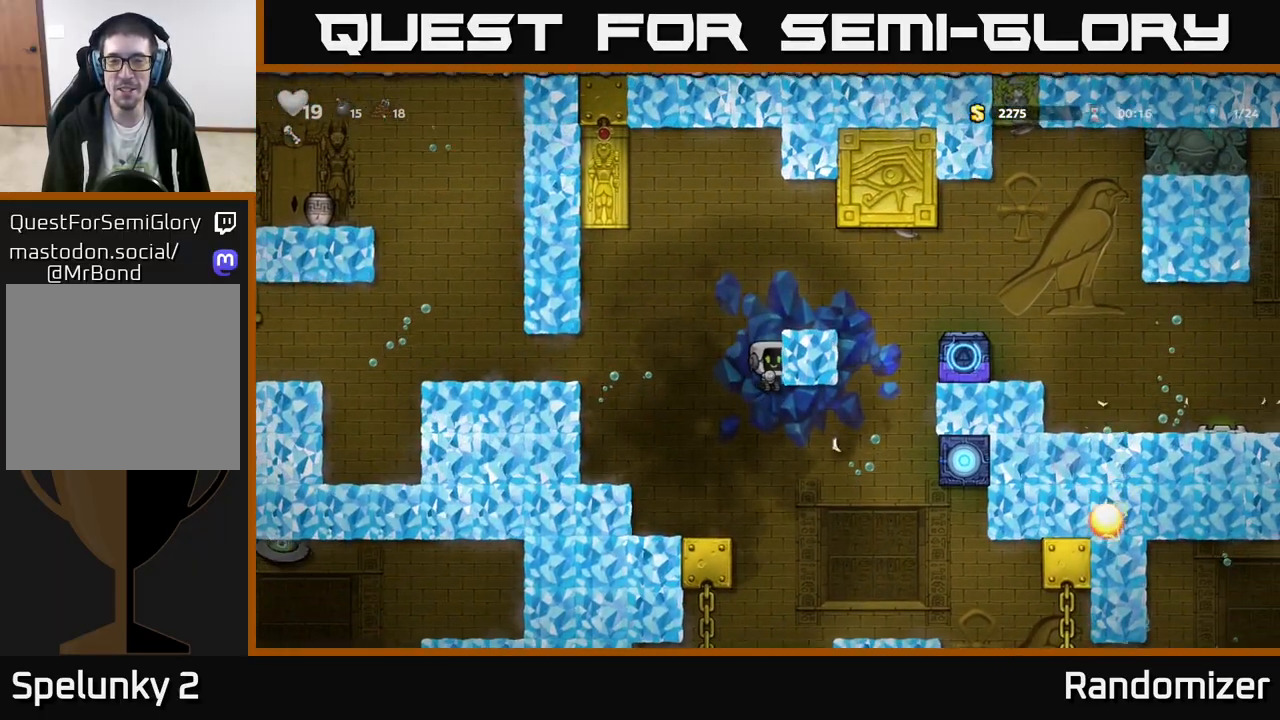
{"buttons": [], "left_stick": "center", "events": [[100, "A", "down"], [183, "left_stick", "center"], [250, "A", "up"]]}
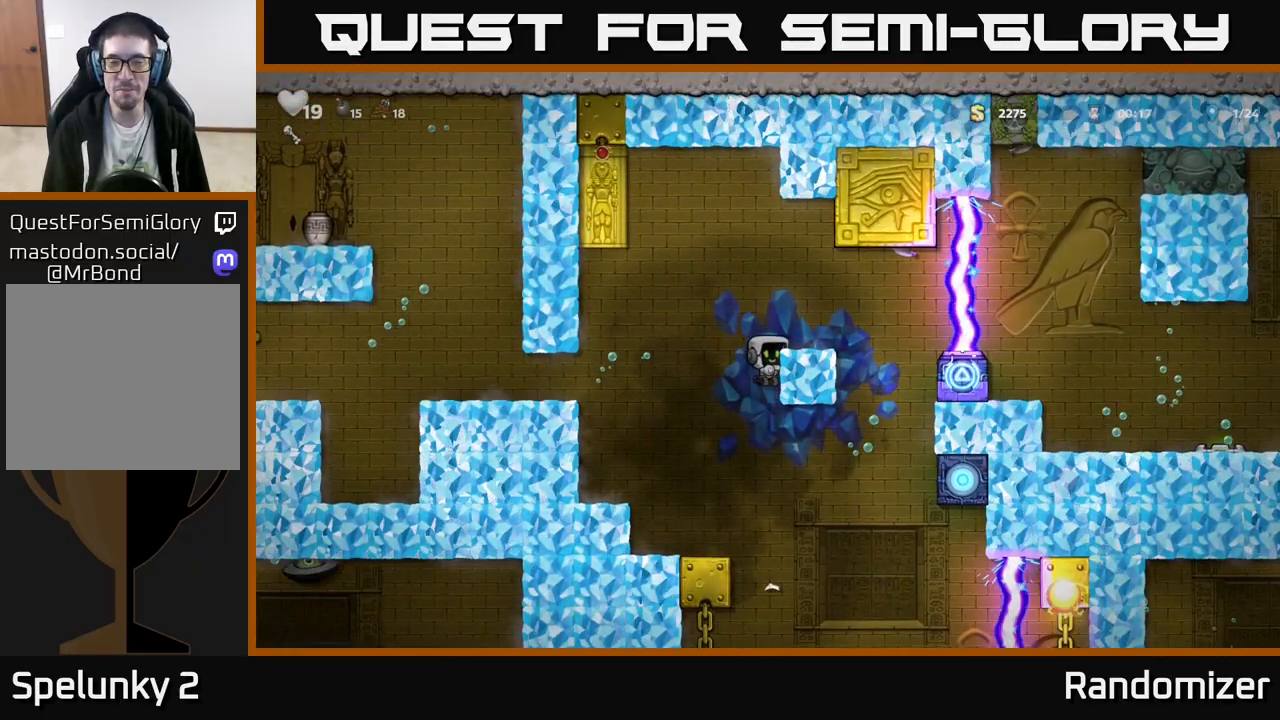
{"buttons": [], "left_stick": "center", "events": [[33, "left_stick", "right"], [350, "A", "down"], [467, "left_stick", "center"], [500, "A", "up"]]}
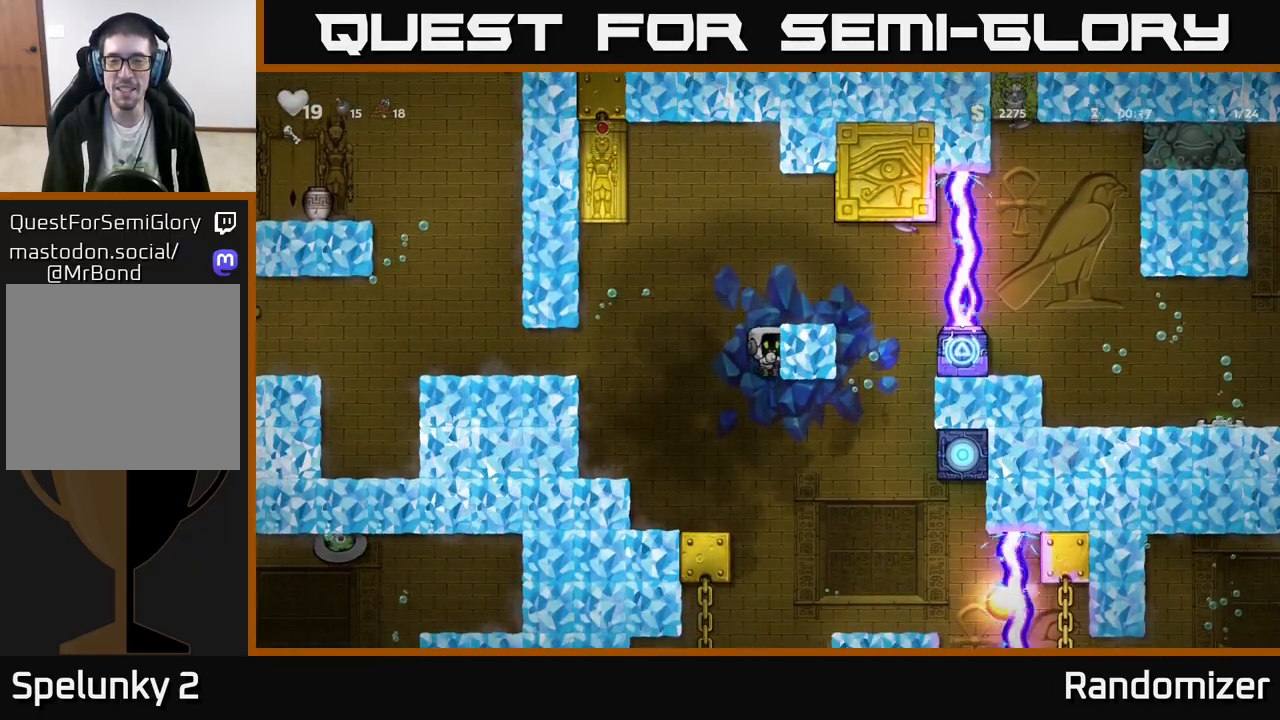
{"buttons": [], "left_stick": "center", "events": [[67, "A", "down"], [183, "A", "up"], [283, "left_stick", "right"], [483, "left_stick", "center"]]}
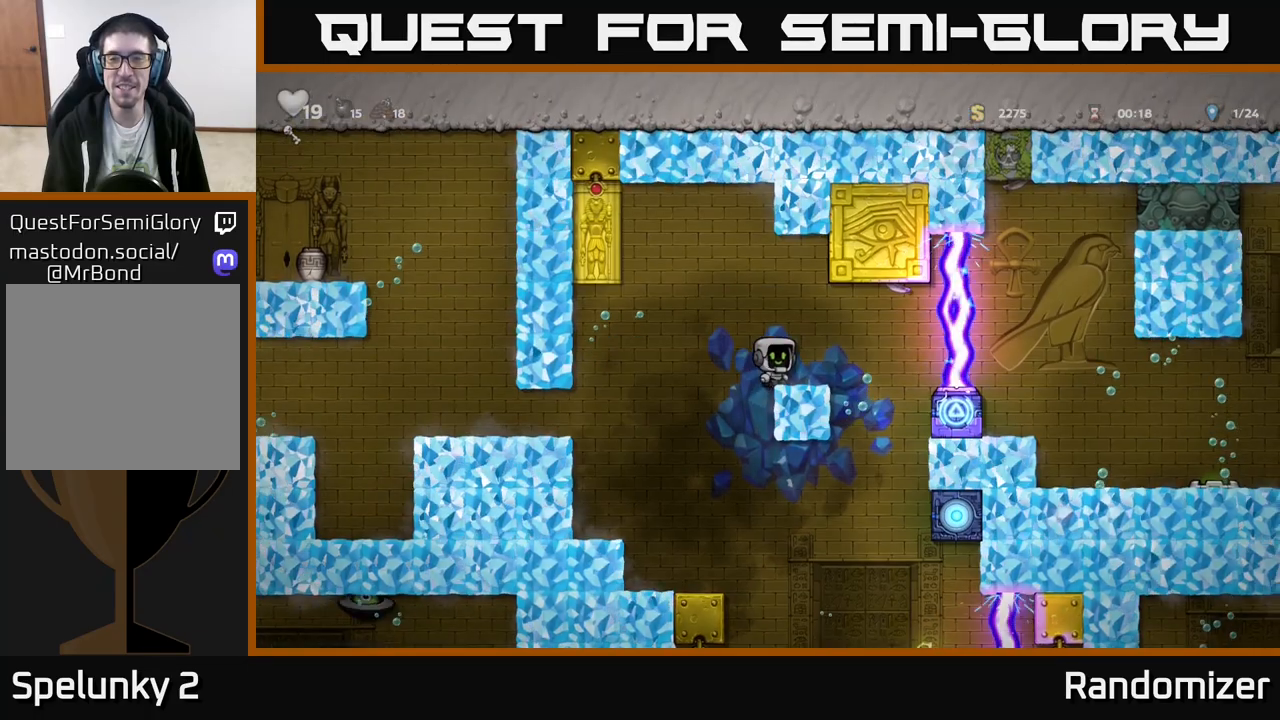
{"buttons": [], "left_stick": "center", "events": [[200, "left_stick", "right"], [483, "left_stick", "center"]]}
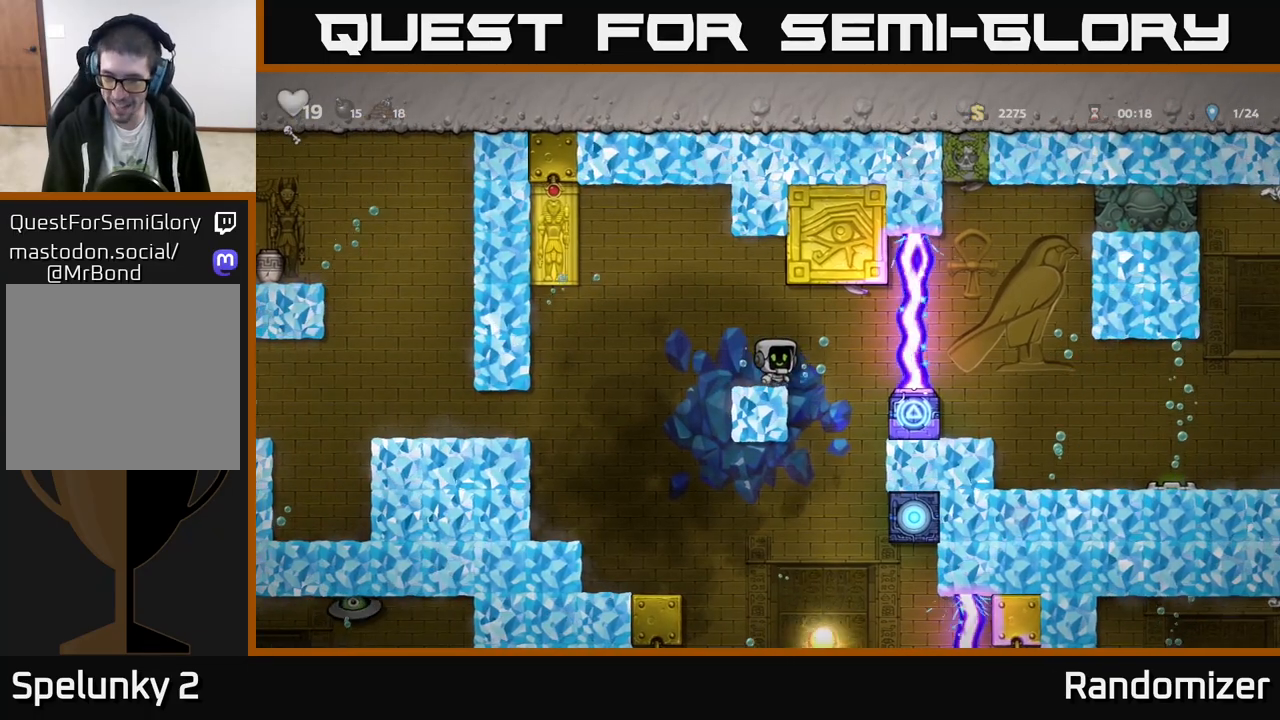
{"buttons": [], "left_stick": "center", "events": [[50, "A", "down"], [183, "left_stick", "right"], [200, "A", "up"], [333, "left_stick", "center"]]}
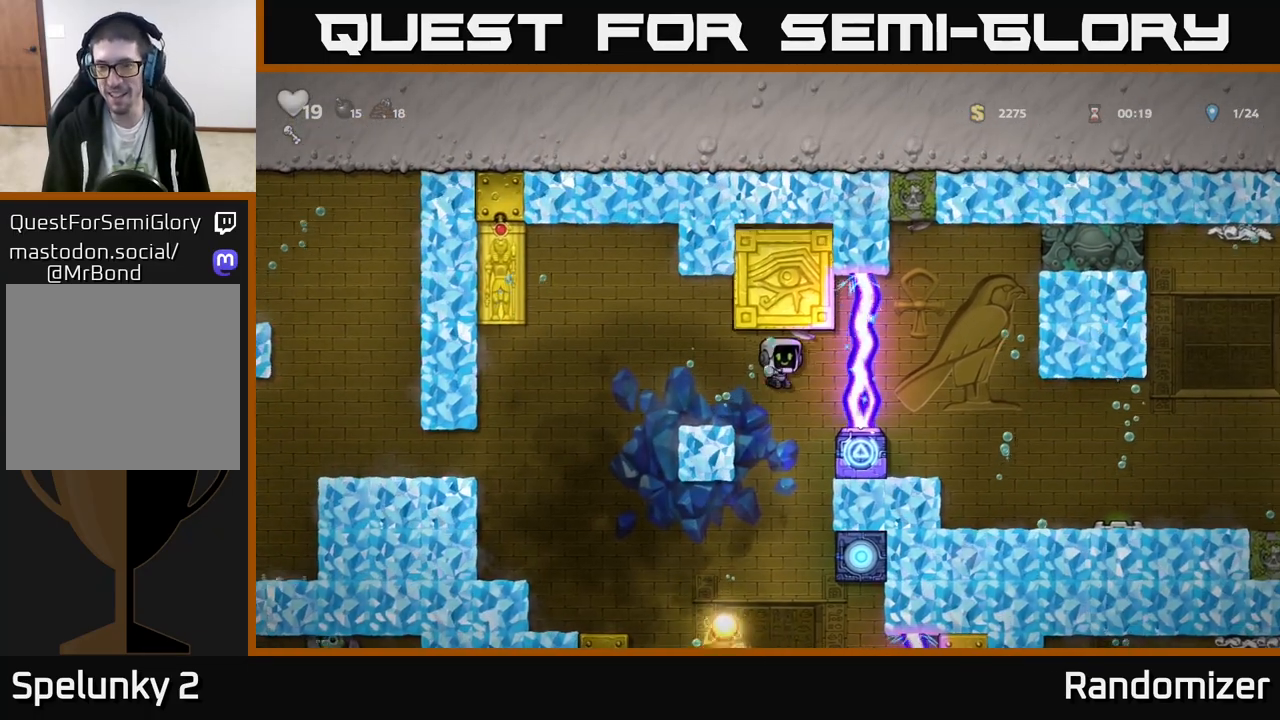
{"buttons": [], "left_stick": "left", "events": [[350, "left_stick", "right"], [483, "left_stick", "left"]]}
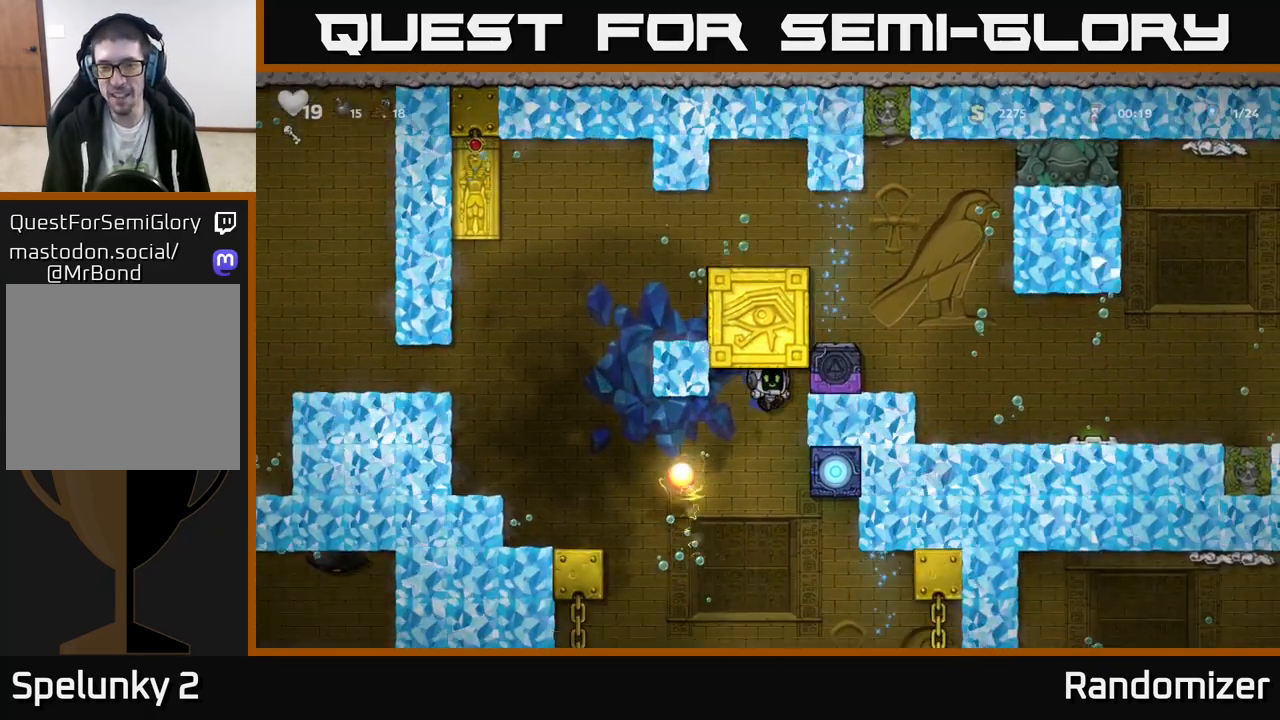
{"buttons": [], "left_stick": "left", "events": []}
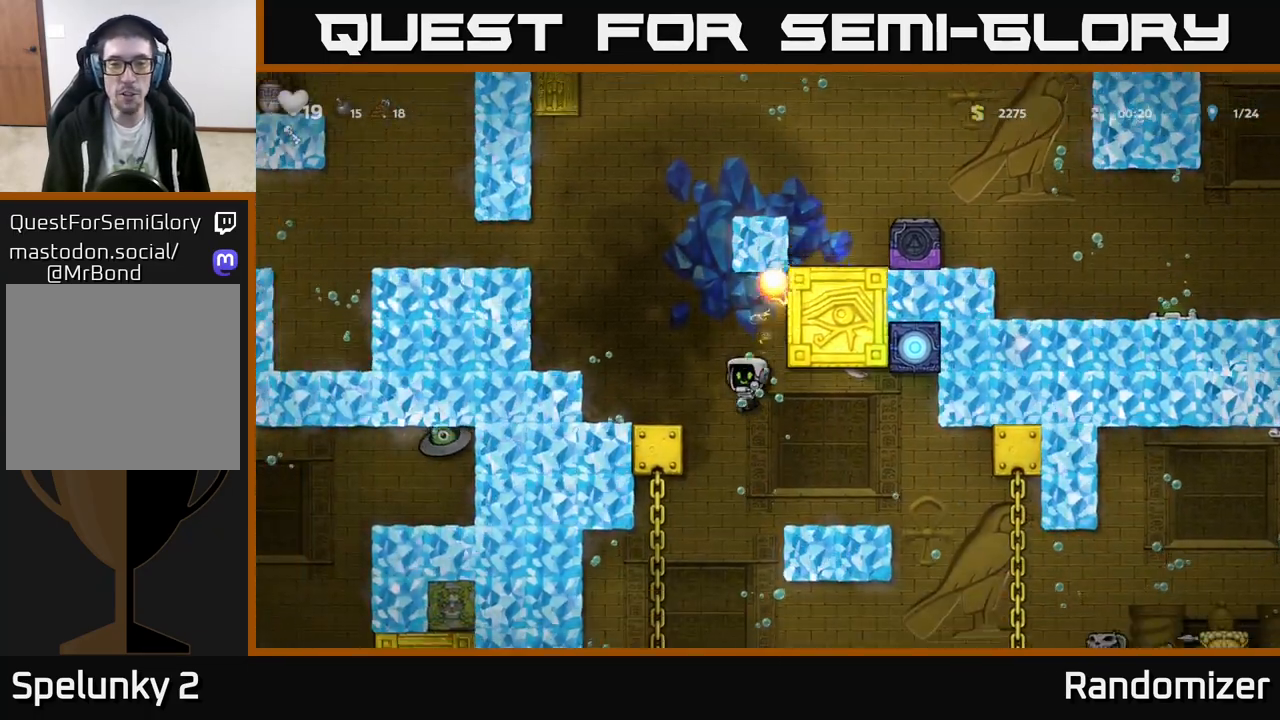
{"buttons": [], "left_stick": "center", "events": [[183, "left_stick", "center"], [283, "left_stick", "right"], [367, "left_stick", "center"]]}
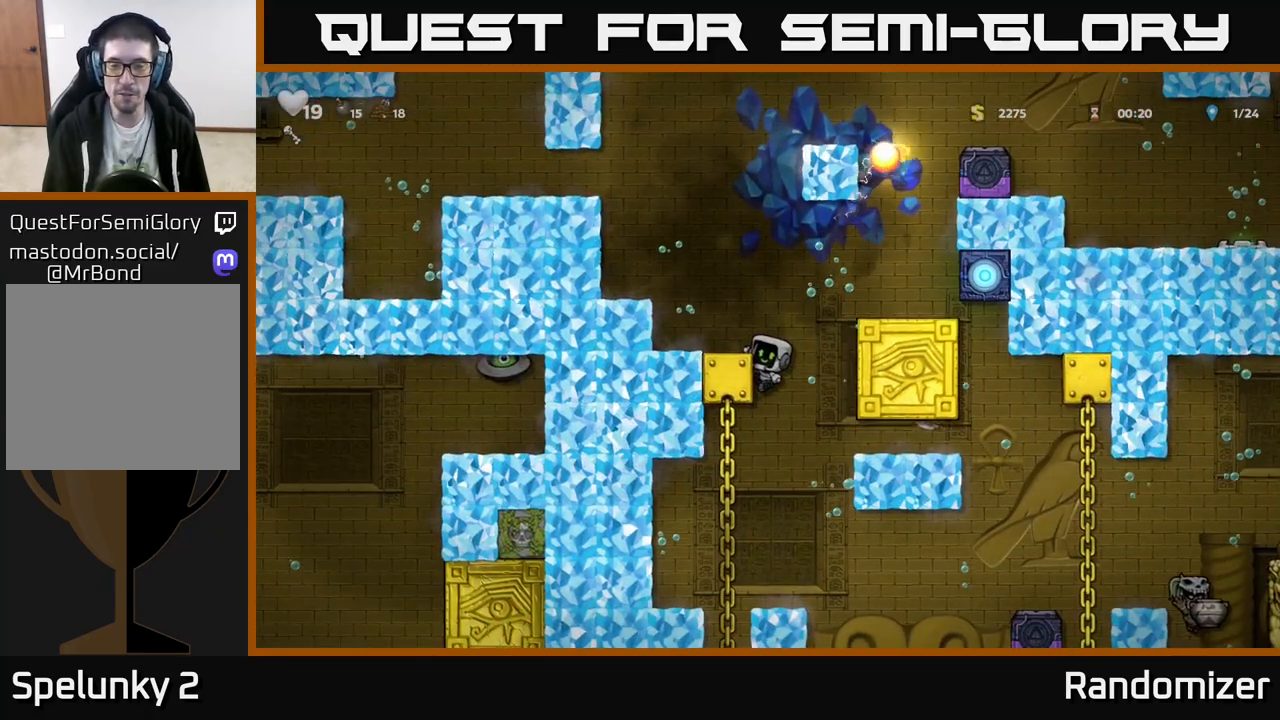
{"buttons": [], "left_stick": "center", "events": [[250, "left_stick", "down"], [317, "A", "down"], [467, "A", "up"], [500, "left_stick", "center"]]}
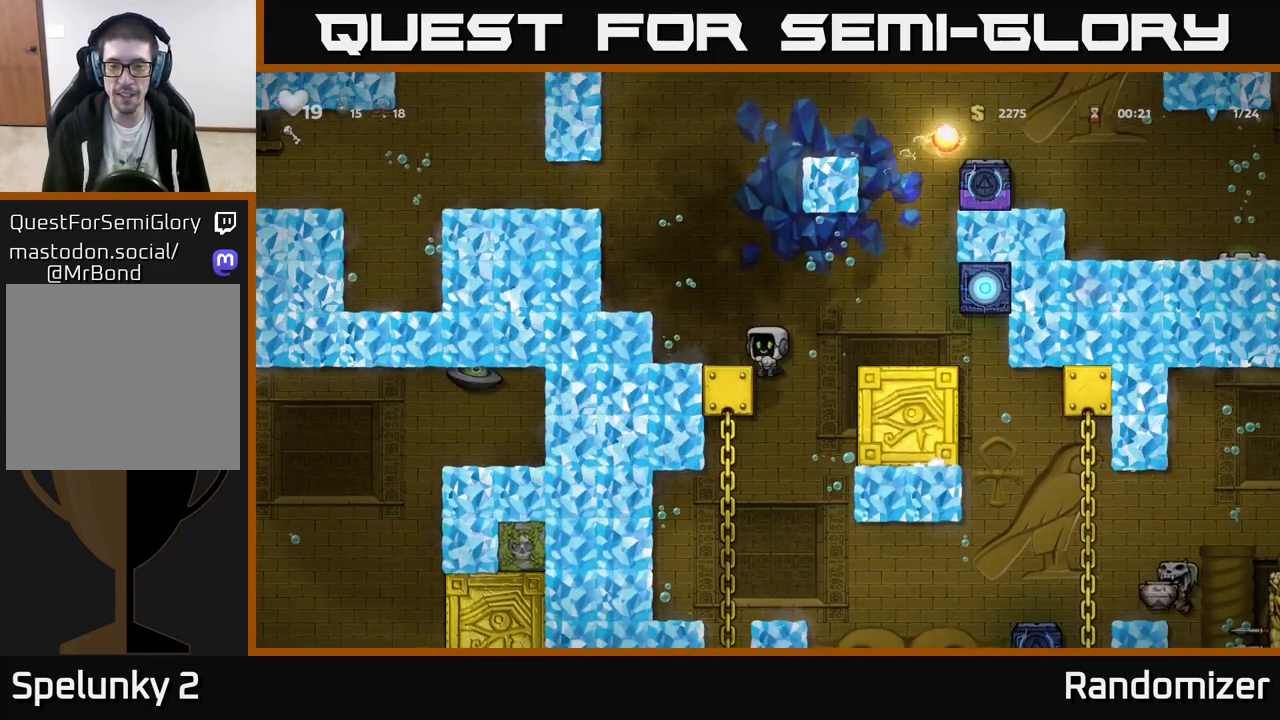
{"buttons": [], "left_stick": "right", "events": [[417, "left_stick", "right"]]}
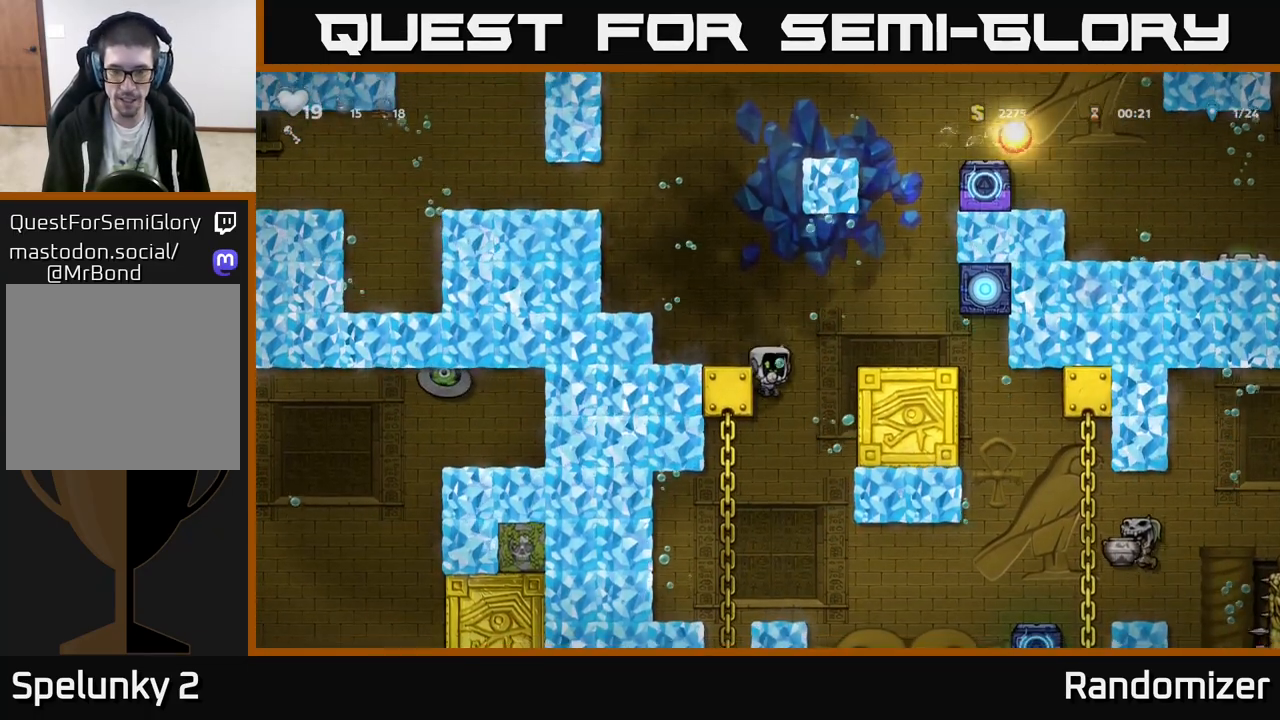
{"buttons": [], "left_stick": "center", "events": [[133, "left_stick", "center"], [317, "left_stick", "left"], [467, "left_stick", "center"]]}
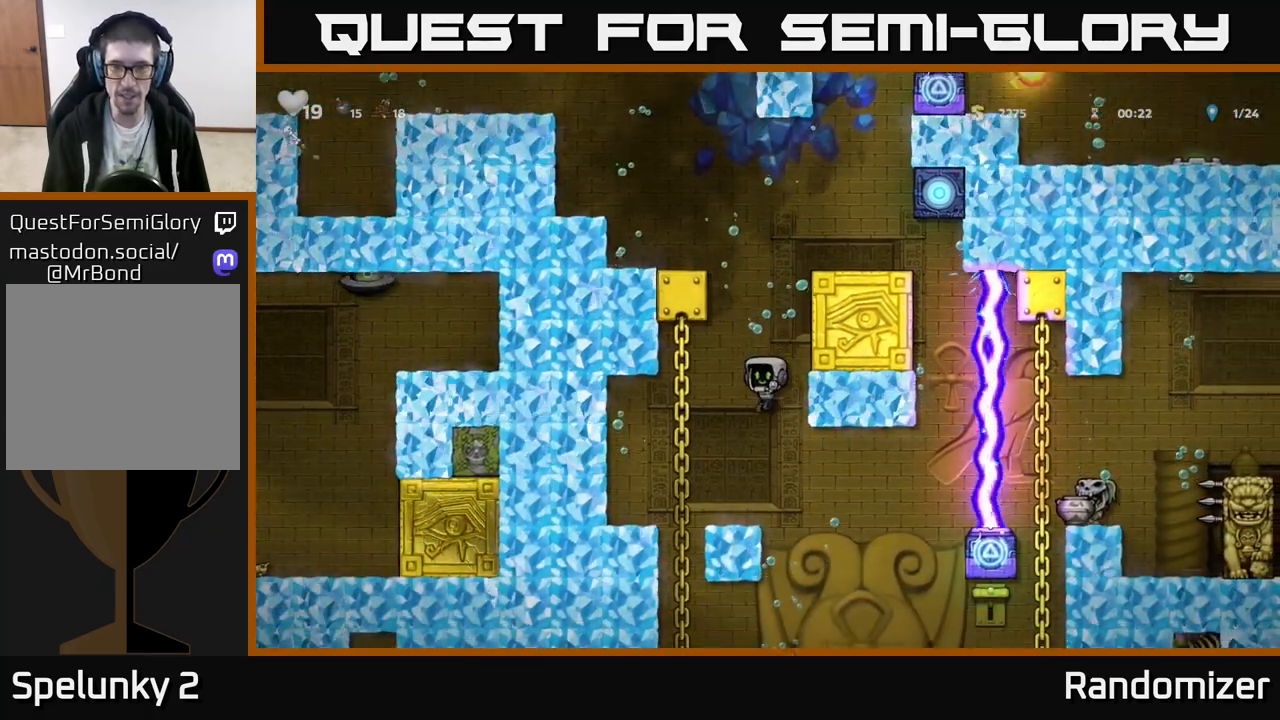
{"buttons": [], "left_stick": "right", "events": [[383, "left_stick", "right"]]}
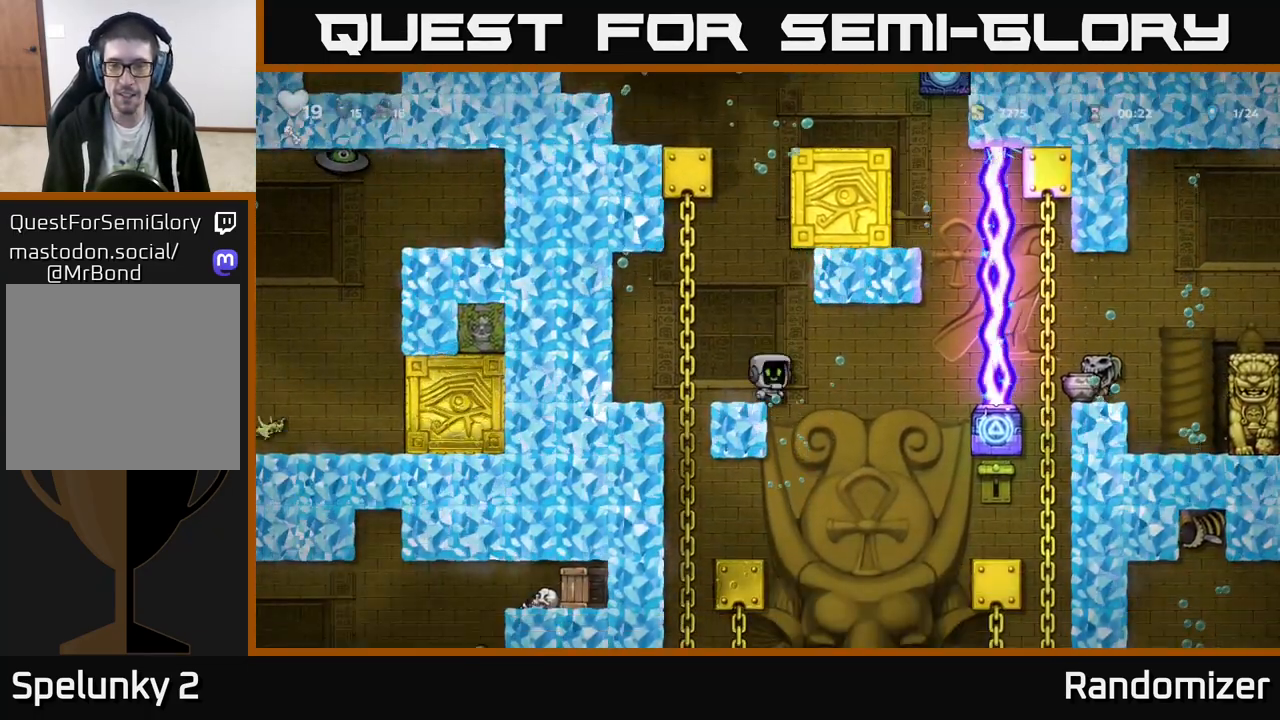
{"buttons": [], "left_stick": "right", "events": []}
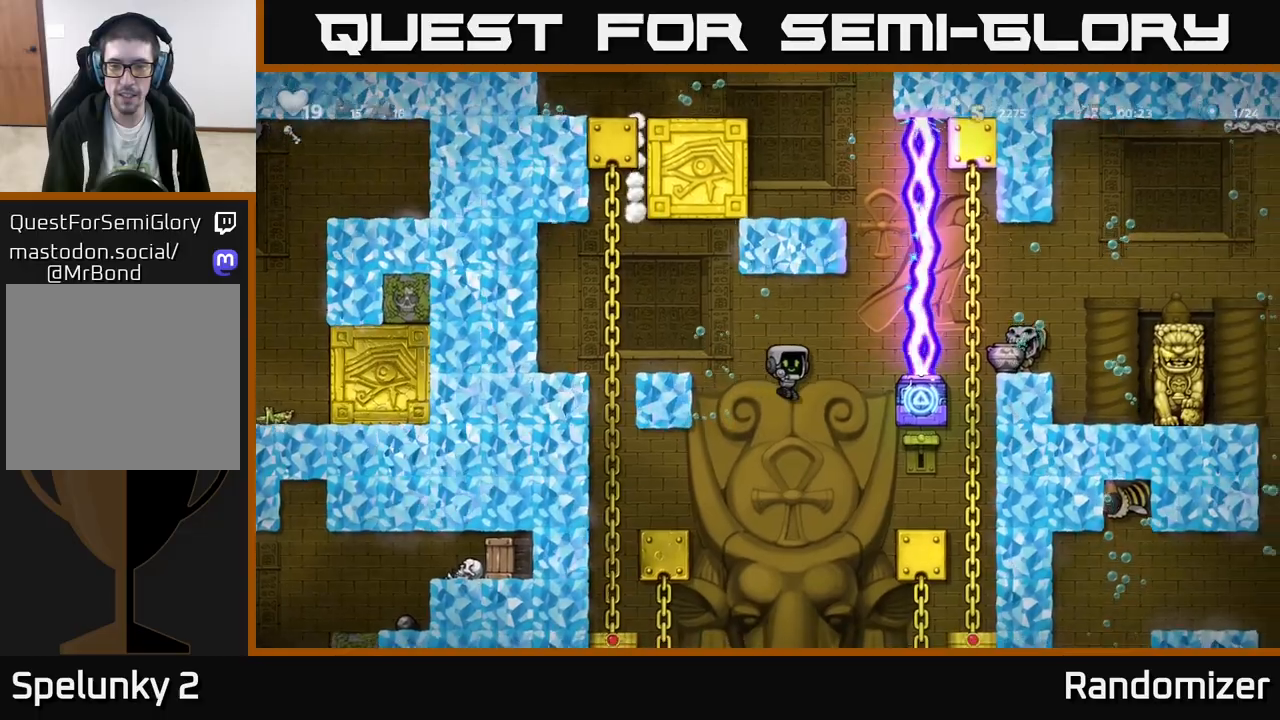
{"buttons": [], "left_stick": "left", "events": [[83, "X", "down"], [217, "X", "up"], [333, "left_stick", "left"]]}
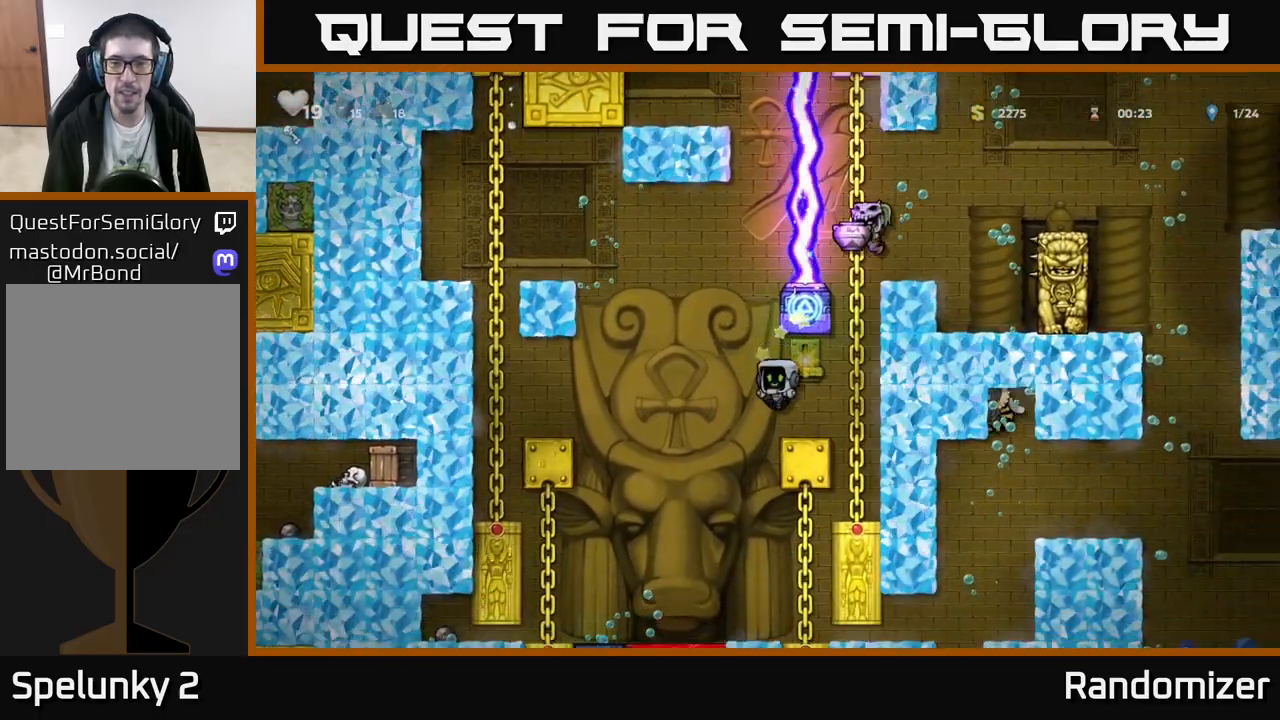
{"buttons": [], "left_stick": "center", "events": [[500, "left_stick", "center"]]}
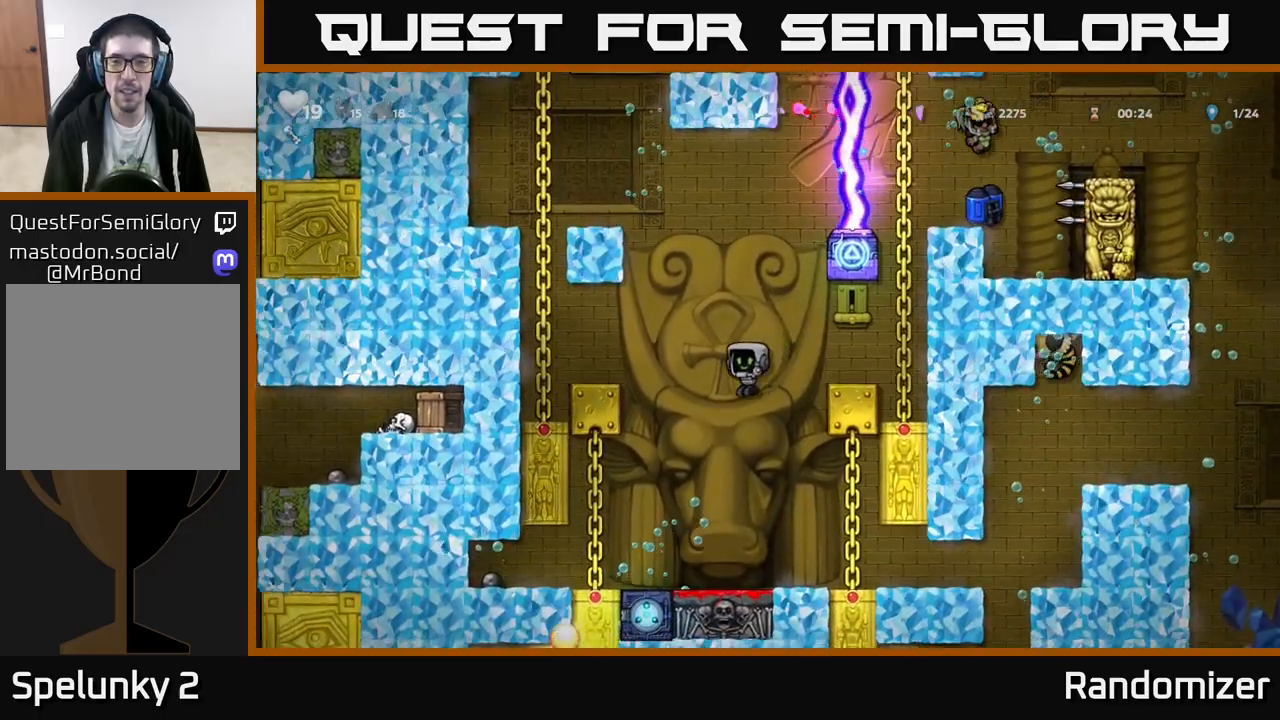
{"buttons": [], "left_stick": "right", "events": [[50, "left_stick", "right"], [200, "A", "down"], [233, "left_stick", "center"], [350, "left_stick", "right"], [383, "A", "up"]]}
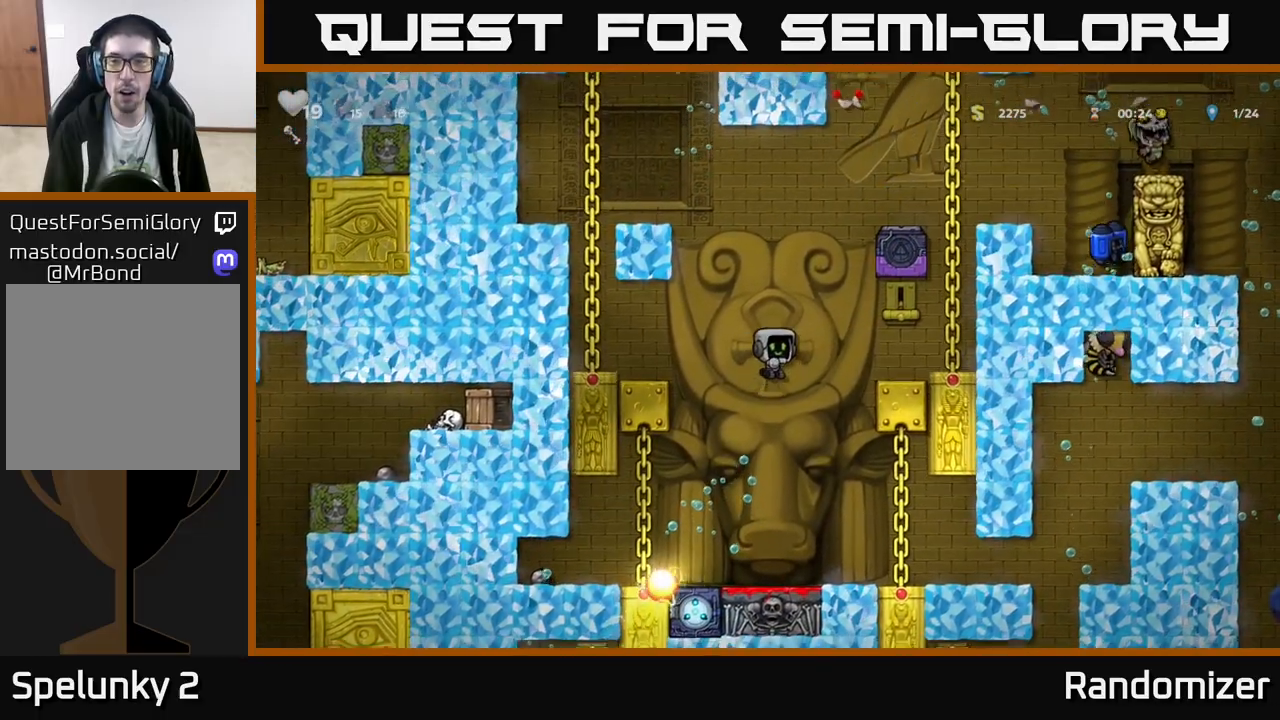
{"buttons": [], "left_stick": "left", "events": [[50, "left_stick", "center"], [267, "A", "down"], [433, "A", "up"], [467, "left_stick", "left"]]}
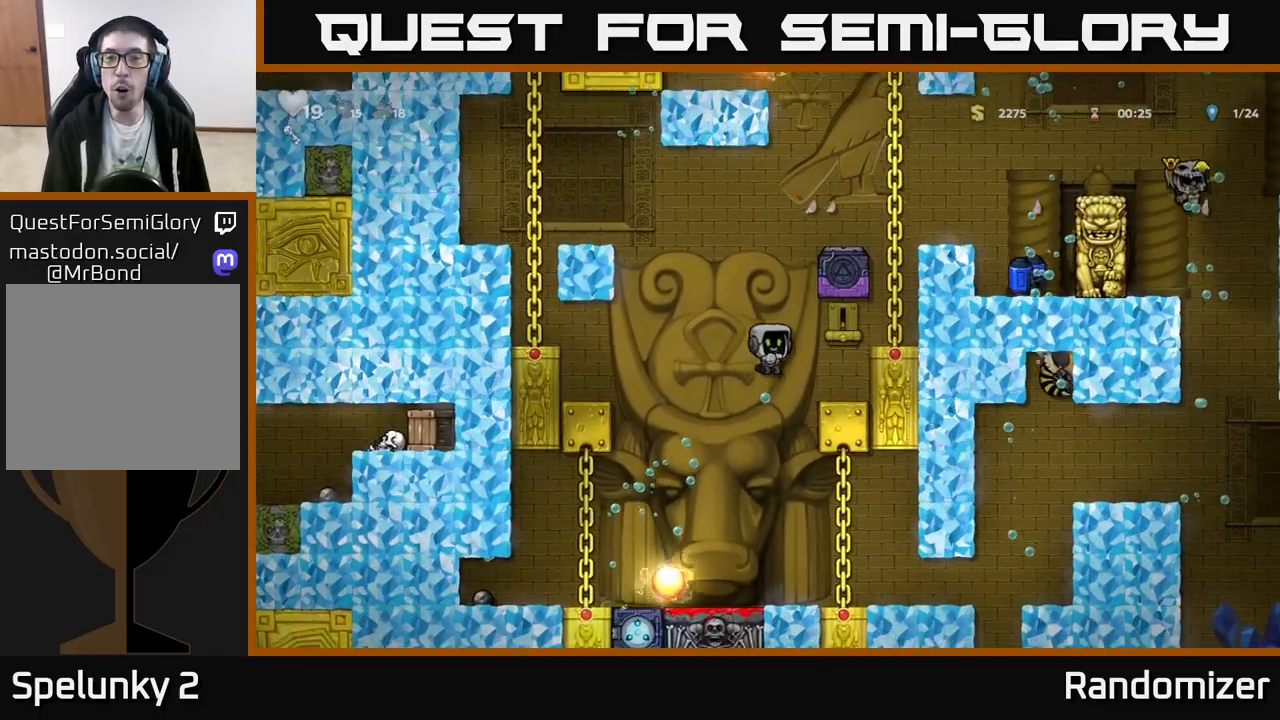
{"buttons": [], "left_stick": "center", "events": [[50, "A", "down"], [150, "left_stick", "center"], [183, "A", "up"], [333, "left_stick", "right"], [367, "A", "down"], [450, "A", "up"], [483, "left_stick", "center"]]}
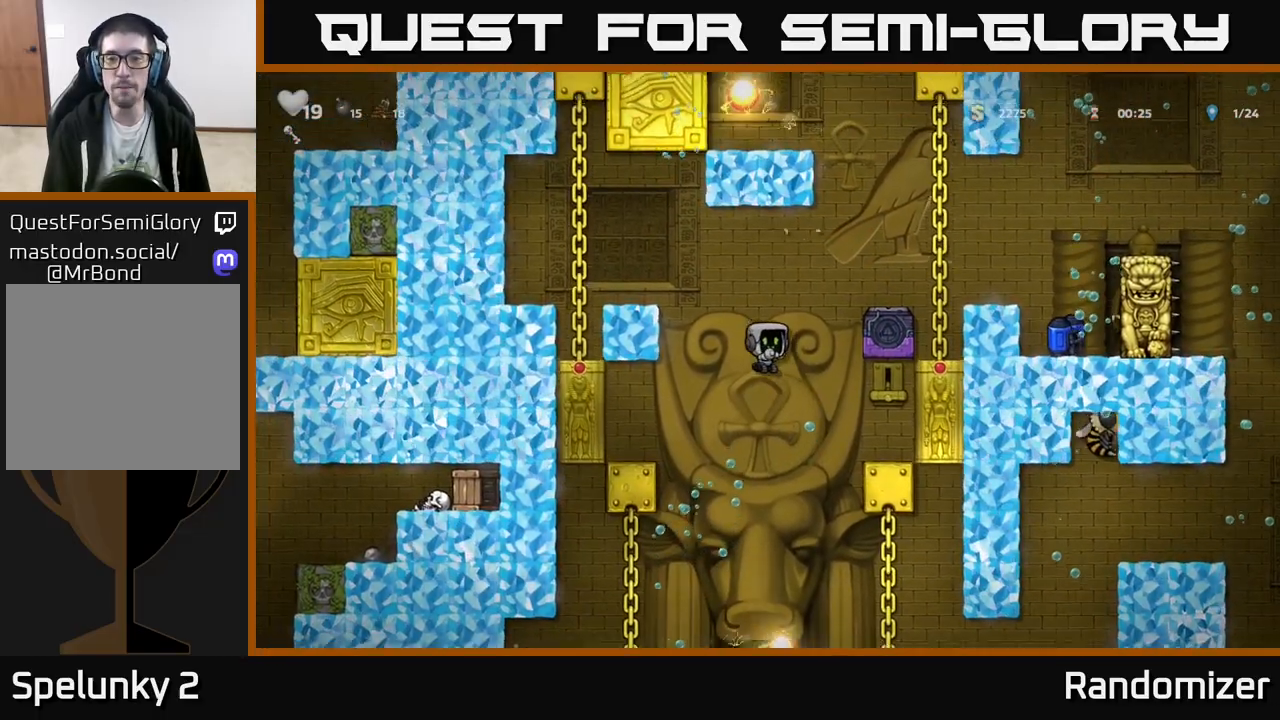
{"buttons": [], "left_stick": "center", "events": [[200, "left_stick", "right"], [283, "A", "down"], [417, "A", "up"], [483, "left_stick", "center"]]}